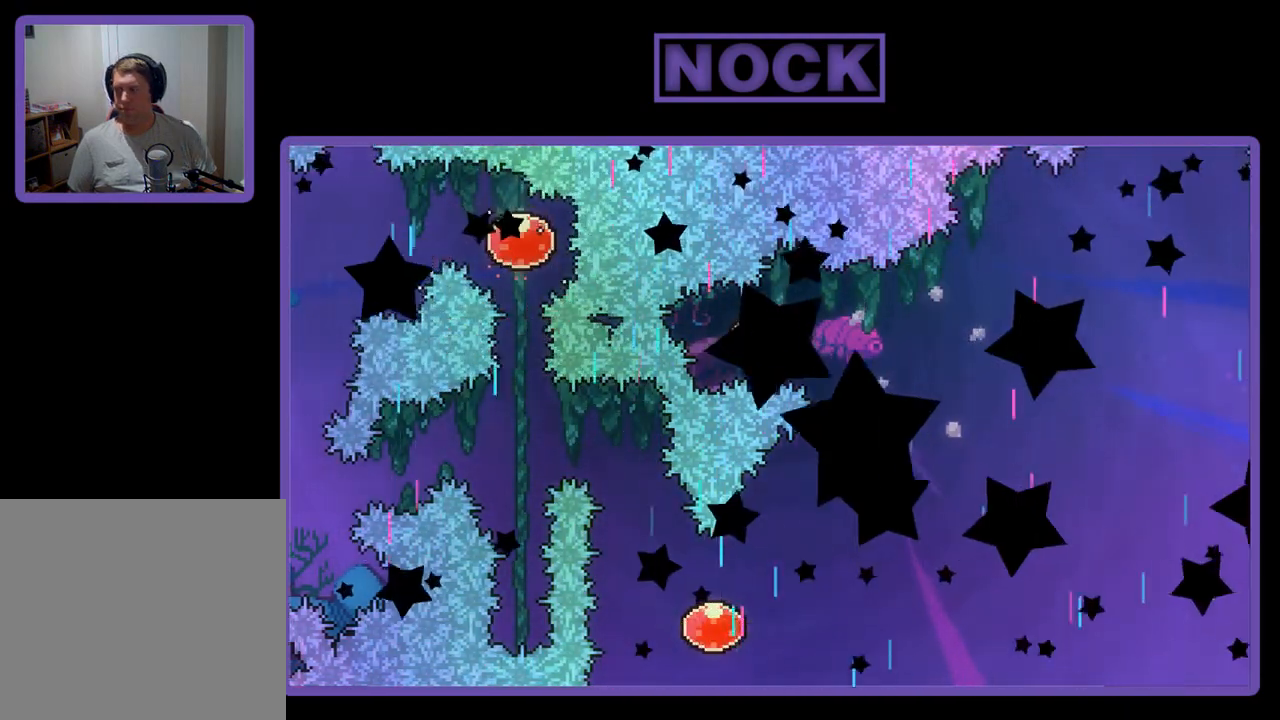
Gameplay with a controller (PlayStation layout); each line is a JSON object with the inputs held at the frame after it. "events" lists button and stick changes between this image and that frame as [ms after this image, input, new state], when the widget could be followed in between. Not read: right_stick.
{"buttons": ["R2"], "left_stick": "center", "events": [[17, "R2", "down"]]}
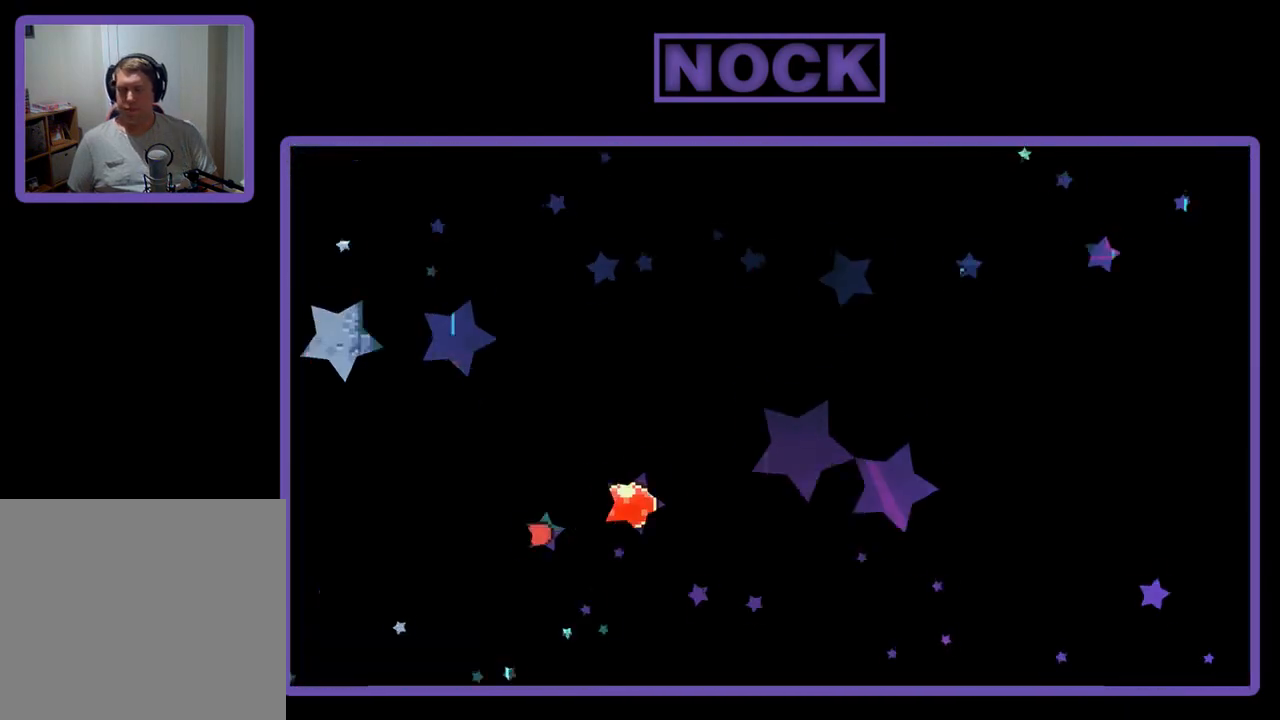
{"buttons": ["R2"], "left_stick": "center", "events": []}
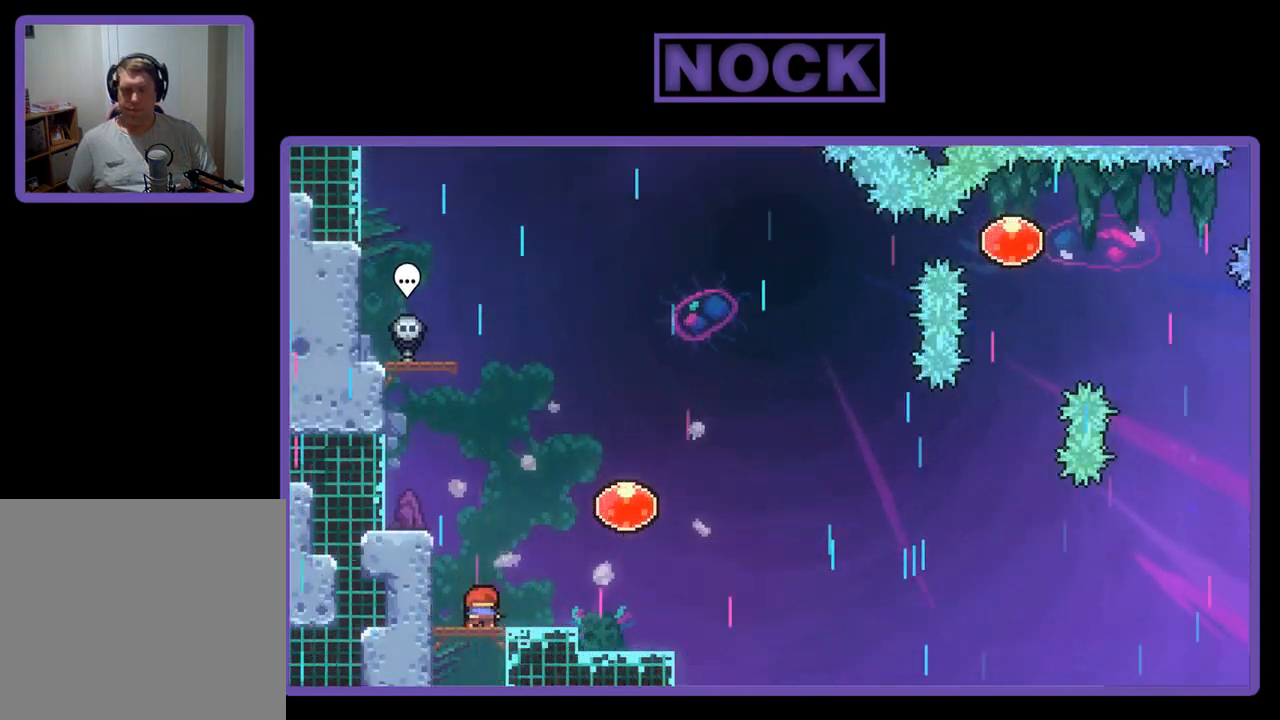
{"buttons": ["R2"], "left_stick": "center", "events": []}
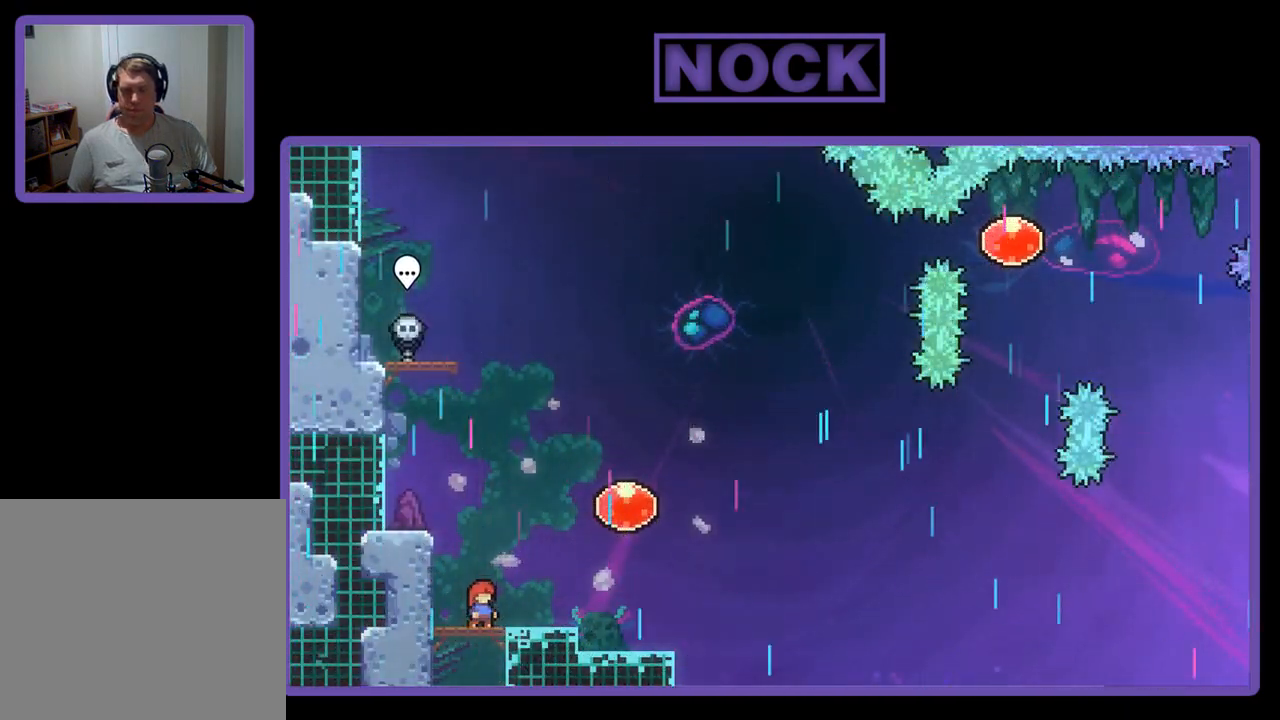
{"buttons": ["R2"], "left_stick": "center", "events": []}
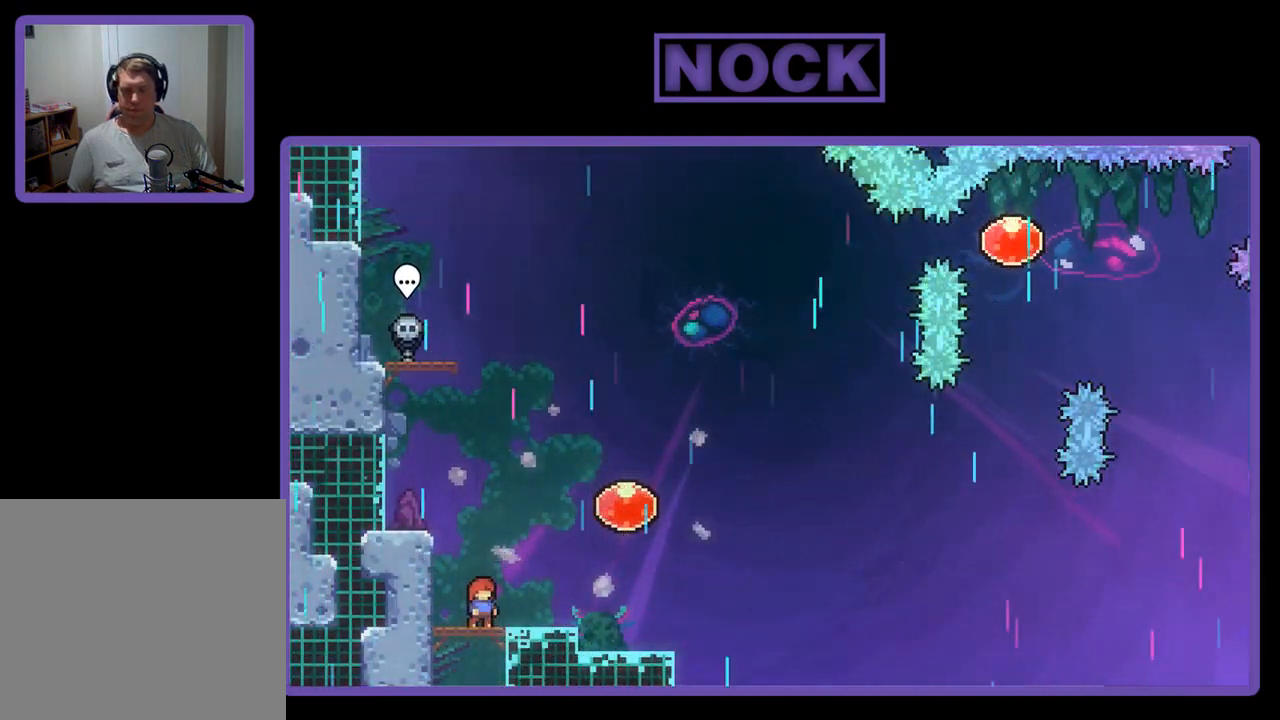
{"buttons": ["R2", "DPAD_RIGHT"], "left_stick": "center", "events": [[383, "DPAD_RIGHT", "down"]]}
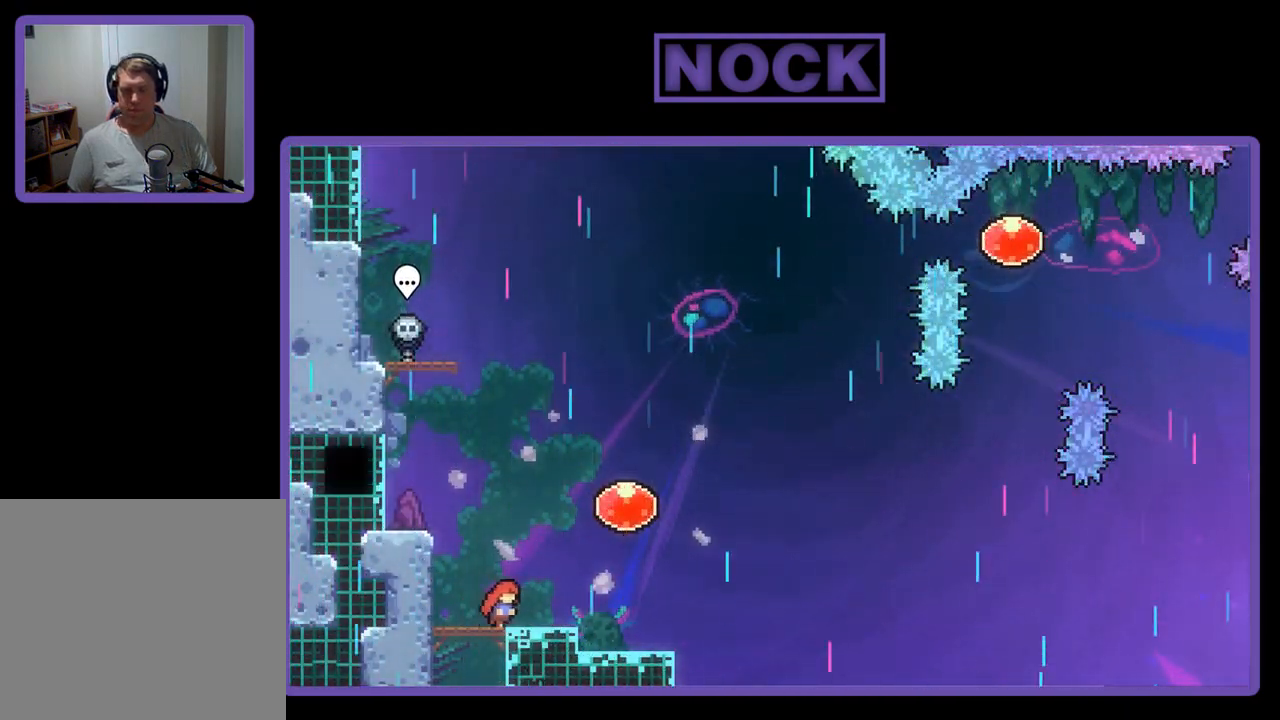
{"buttons": ["R2"], "left_stick": "center", "events": [[50, "DPAD_RIGHT", "up"], [317, "DPAD_RIGHT", "down"], [450, "DPAD_RIGHT", "up"]]}
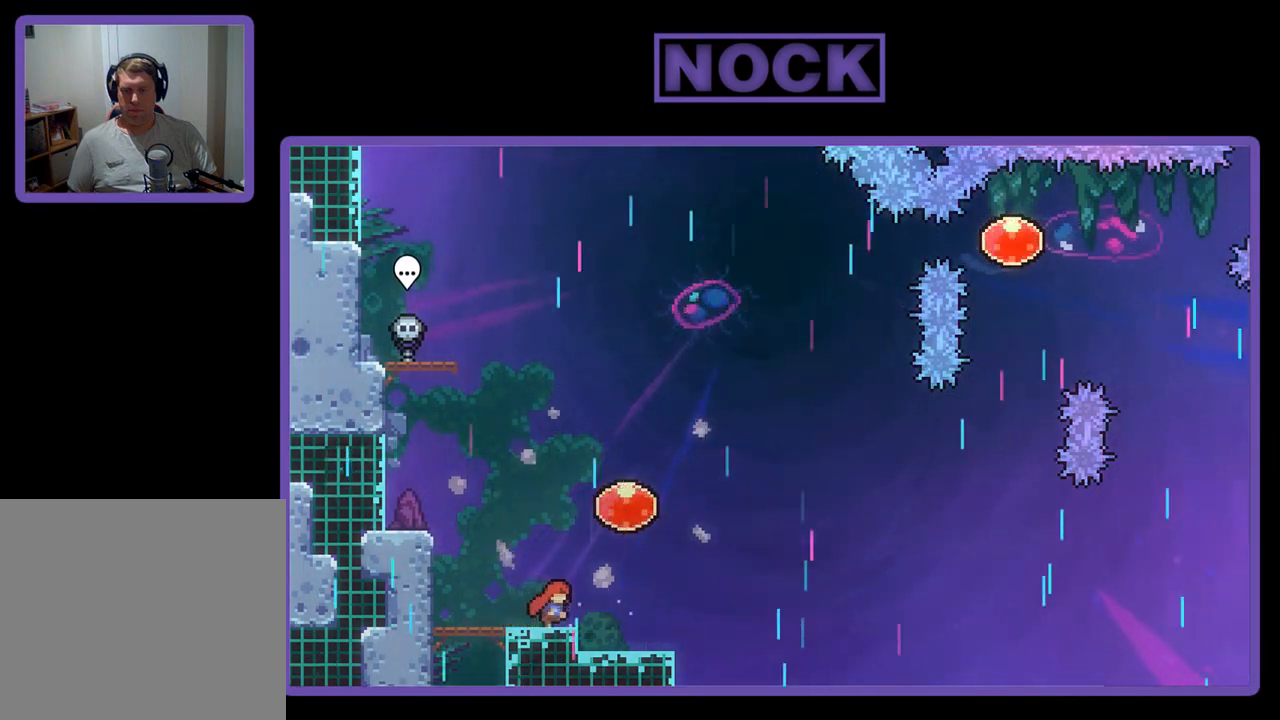
{"buttons": ["R2"], "left_stick": "center", "events": []}
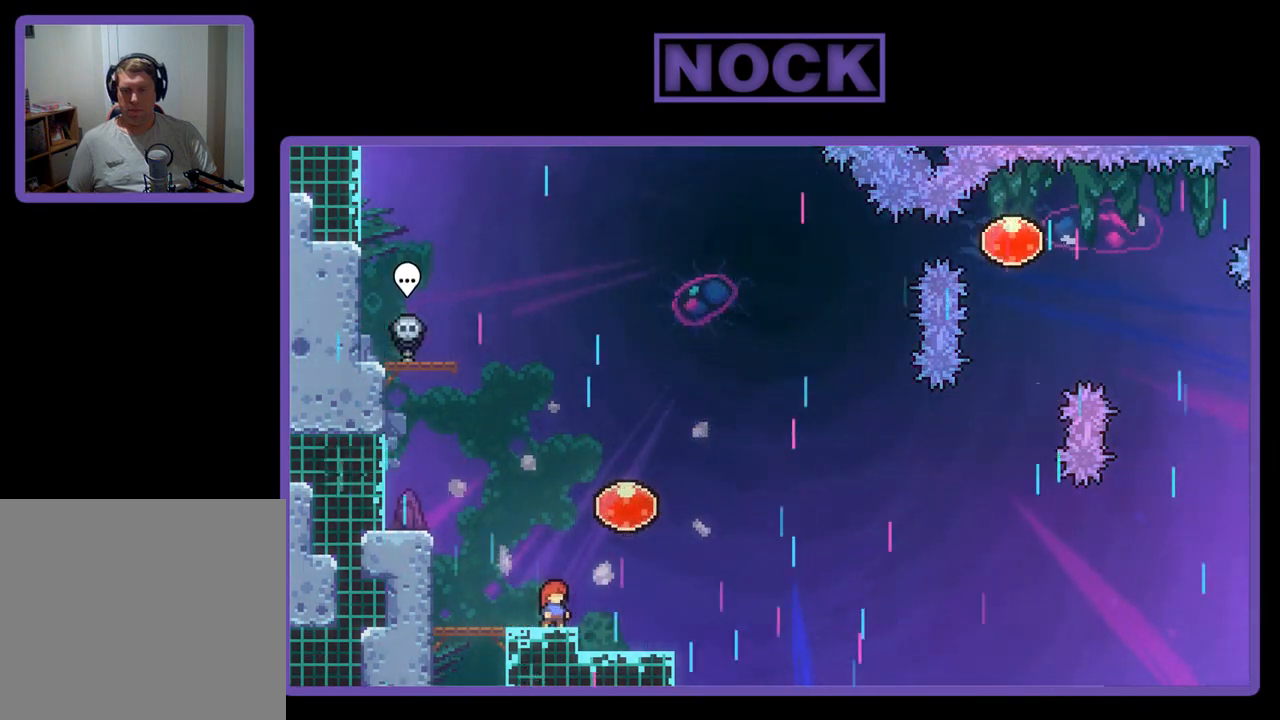
{"buttons": ["R2", "DPAD_RIGHT"], "left_stick": "center", "events": [[250, "DPAD_RIGHT", "down"]]}
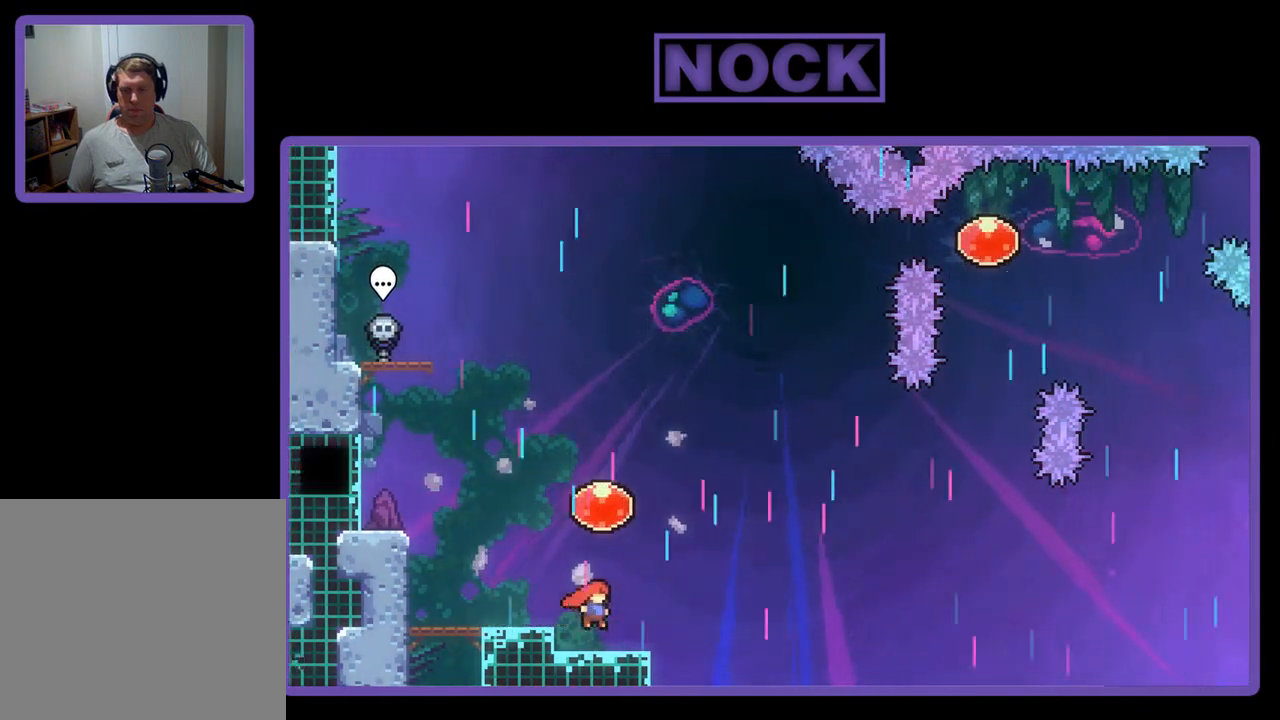
{"buttons": ["CROSS", "R2", "DPAD_UP"], "left_stick": "center", "events": [[17, "DPAD_RIGHT", "up"], [383, "CROSS", "down"], [383, "DPAD_UP", "down"]]}
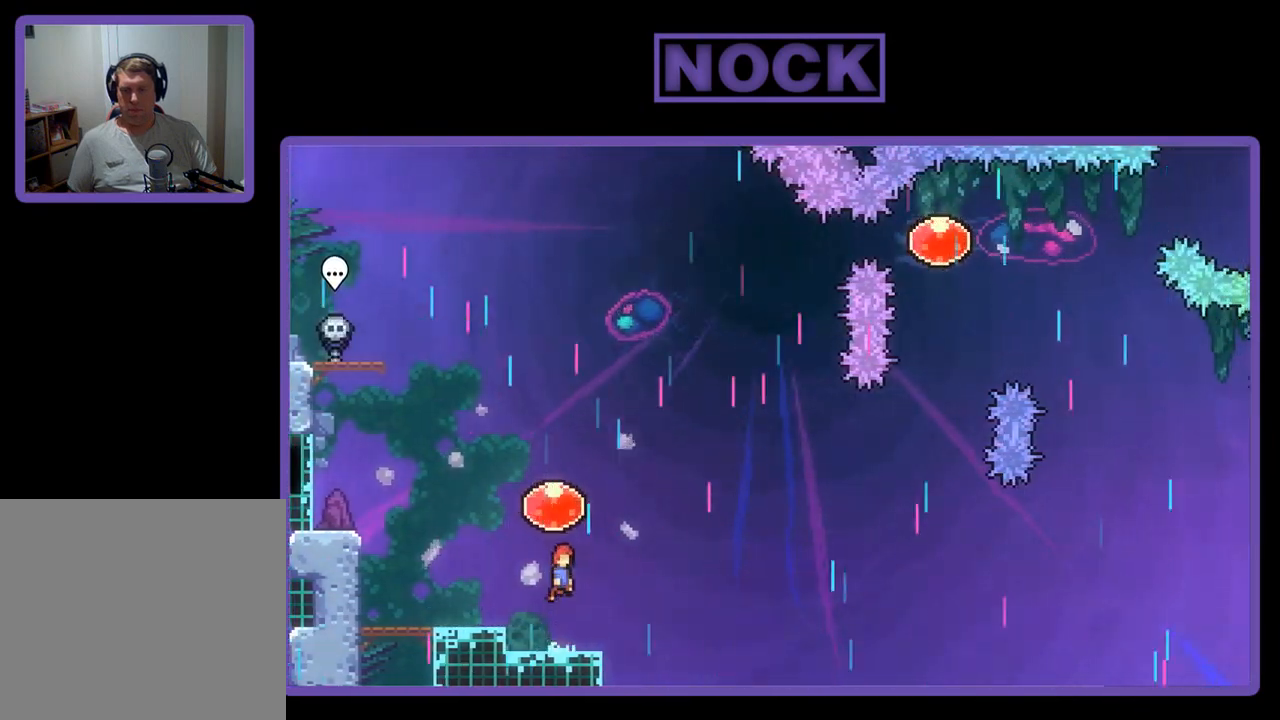
{"buttons": ["R2", "DPAD_DOWN", "DPAD_LEFT"], "left_stick": "center", "events": [[150, "DPAD_UP", "up"], [250, "DPAD_LEFT", "down"], [283, "CROSS", "up"], [350, "DPAD_DOWN", "down"], [383, "CIRCLE", "down"], [483, "CIRCLE", "up"]]}
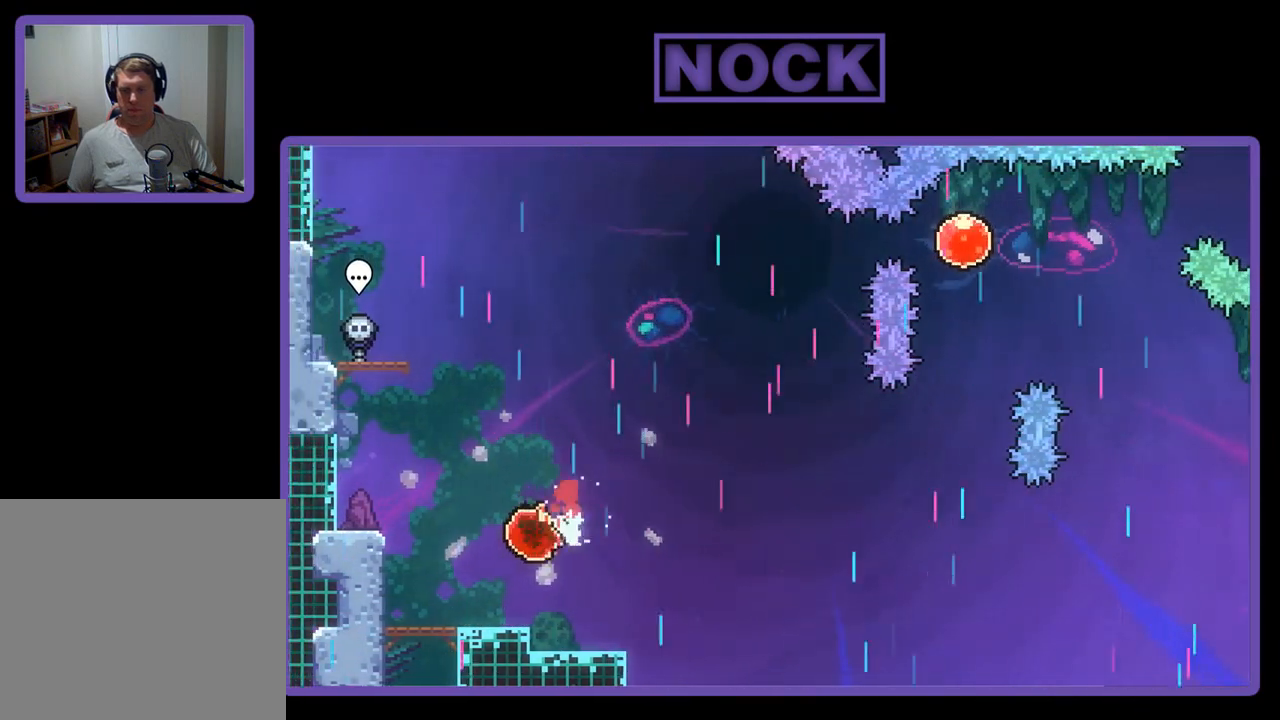
{"buttons": ["R2", "DPAD_LEFT"], "left_stick": "center", "events": [[117, "CROSS", "down"], [183, "CROSS", "up"], [250, "CROSS", "down"], [350, "DPAD_DOWN", "up"], [450, "CROSS", "up"]]}
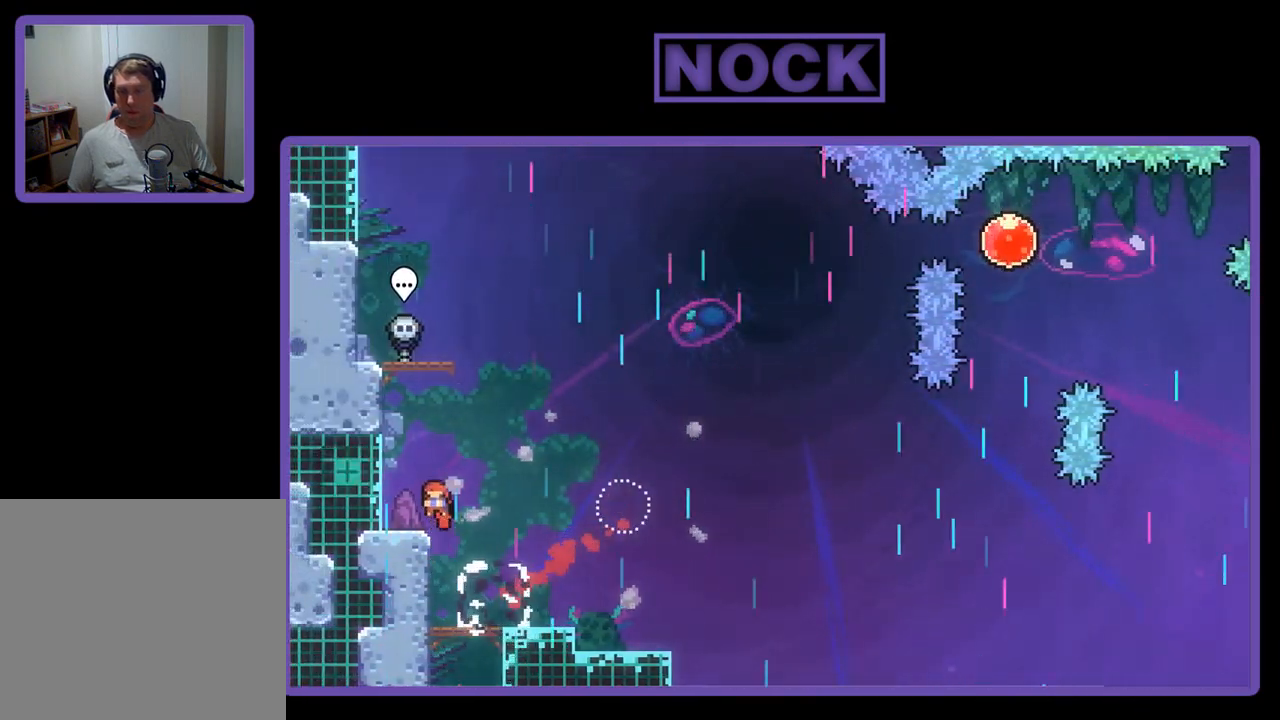
{"buttons": ["R2", "DPAD_RIGHT"], "left_stick": "center", "events": [[283, "DPAD_LEFT", "up"], [450, "DPAD_RIGHT", "down"]]}
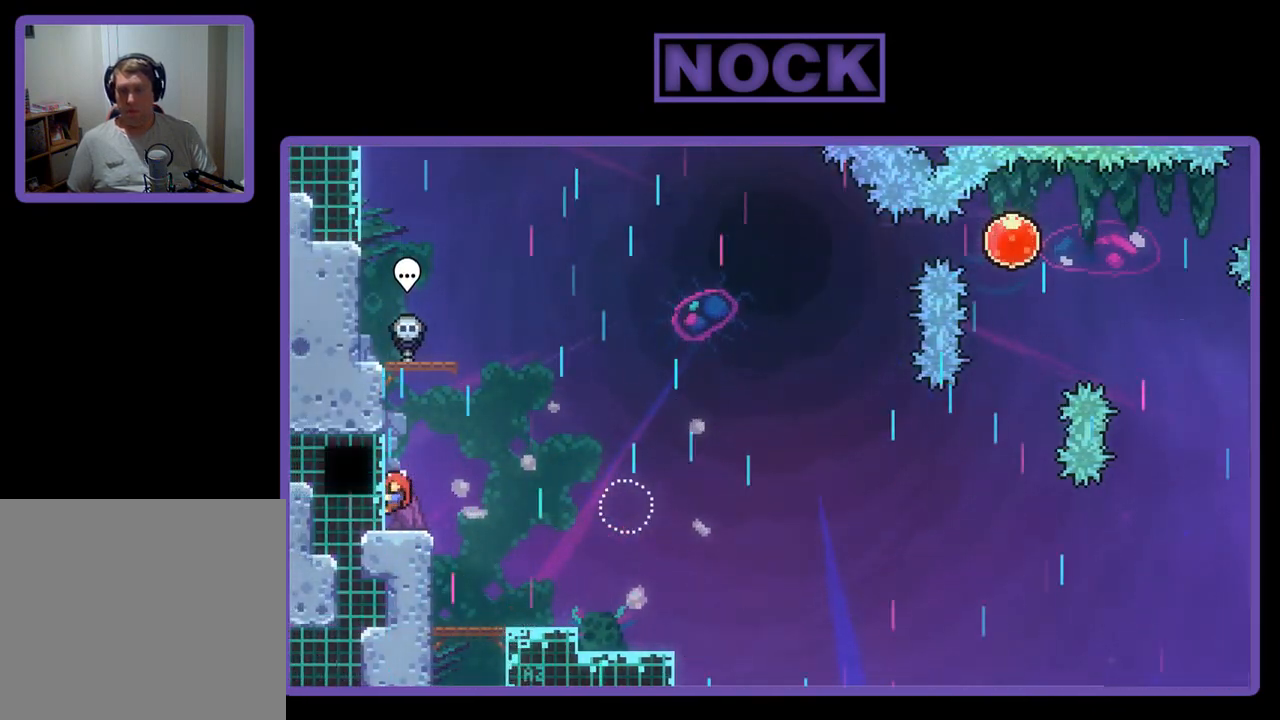
{"buttons": ["DPAD_RIGHT"], "left_stick": "center", "events": [[183, "R2", "up"]]}
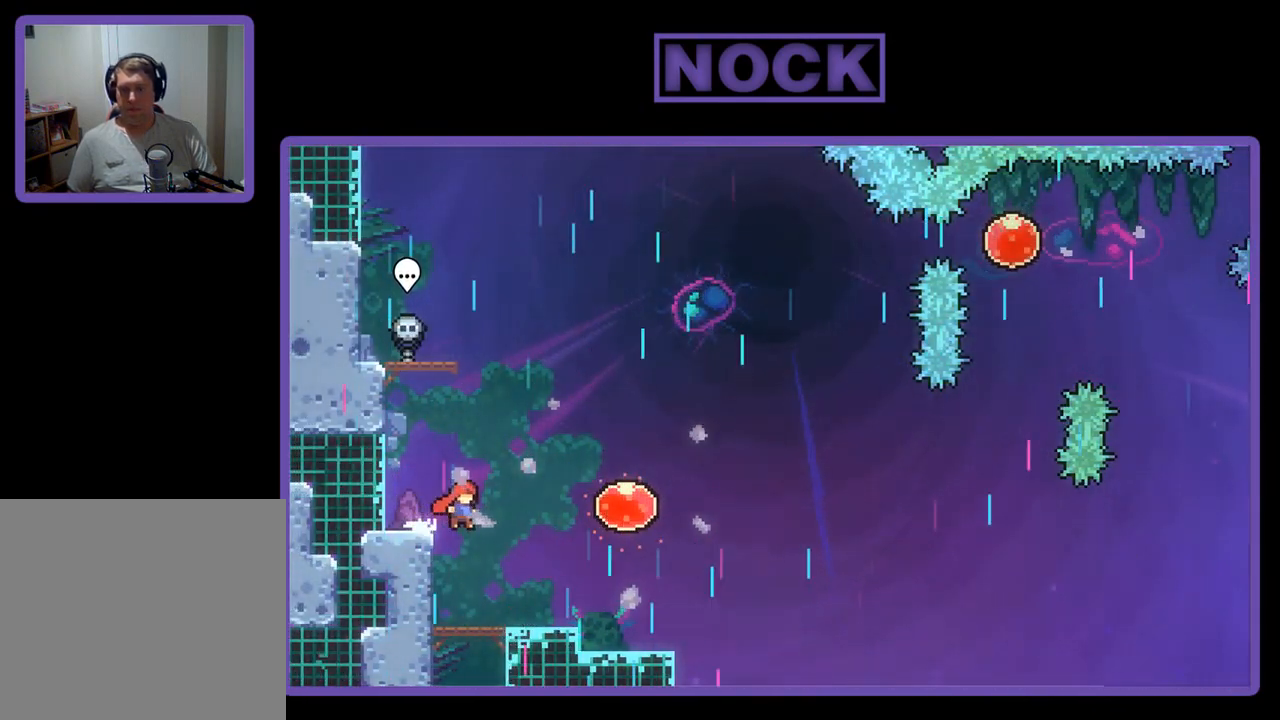
{"buttons": ["CROSS", "R2"], "left_stick": "center", "events": [[150, "R2", "down"], [450, "DPAD_RIGHT", "up"], [483, "CROSS", "down"]]}
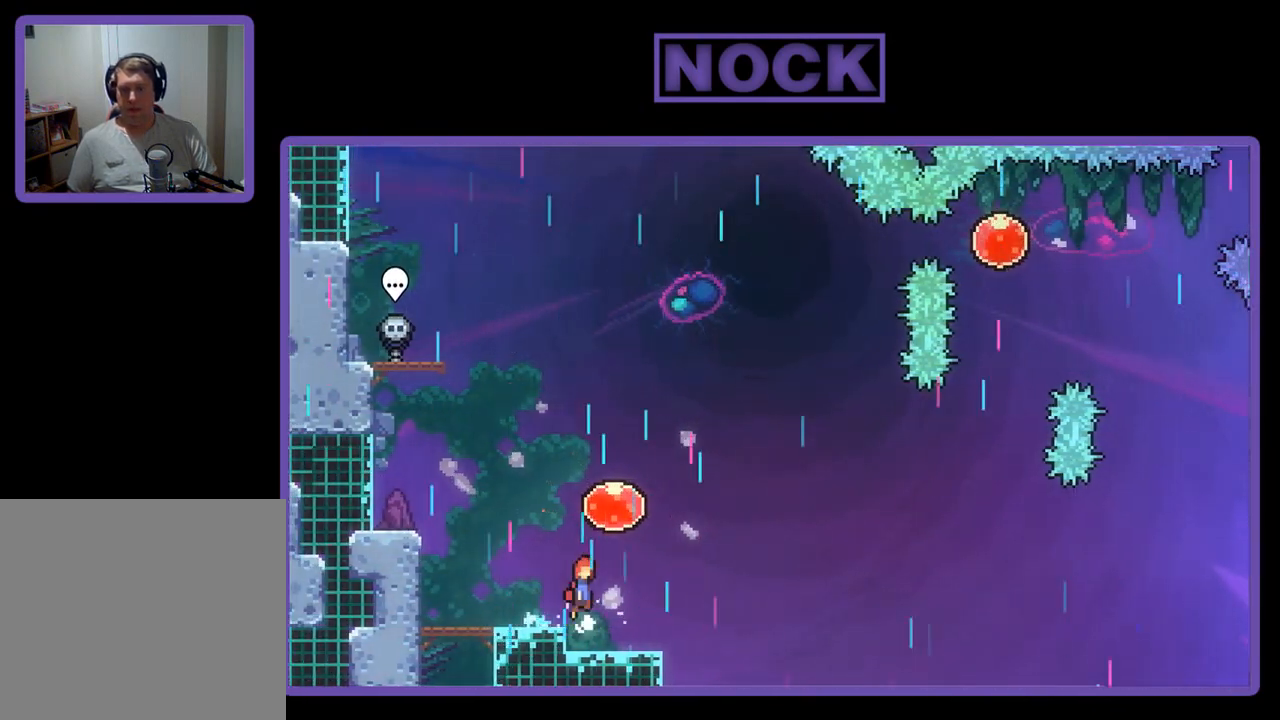
{"buttons": ["CIRCLE", "R2", "DPAD_DOWN", "DPAD_LEFT"], "left_stick": "center", "events": [[83, "DPAD_RIGHT", "down"], [150, "DPAD_UP", "down"], [183, "DPAD_RIGHT", "up"], [250, "DPAD_LEFT", "down"], [250, "DPAD_UP", "up"], [283, "CROSS", "up"], [383, "DPAD_DOWN", "down"], [450, "CIRCLE", "down"]]}
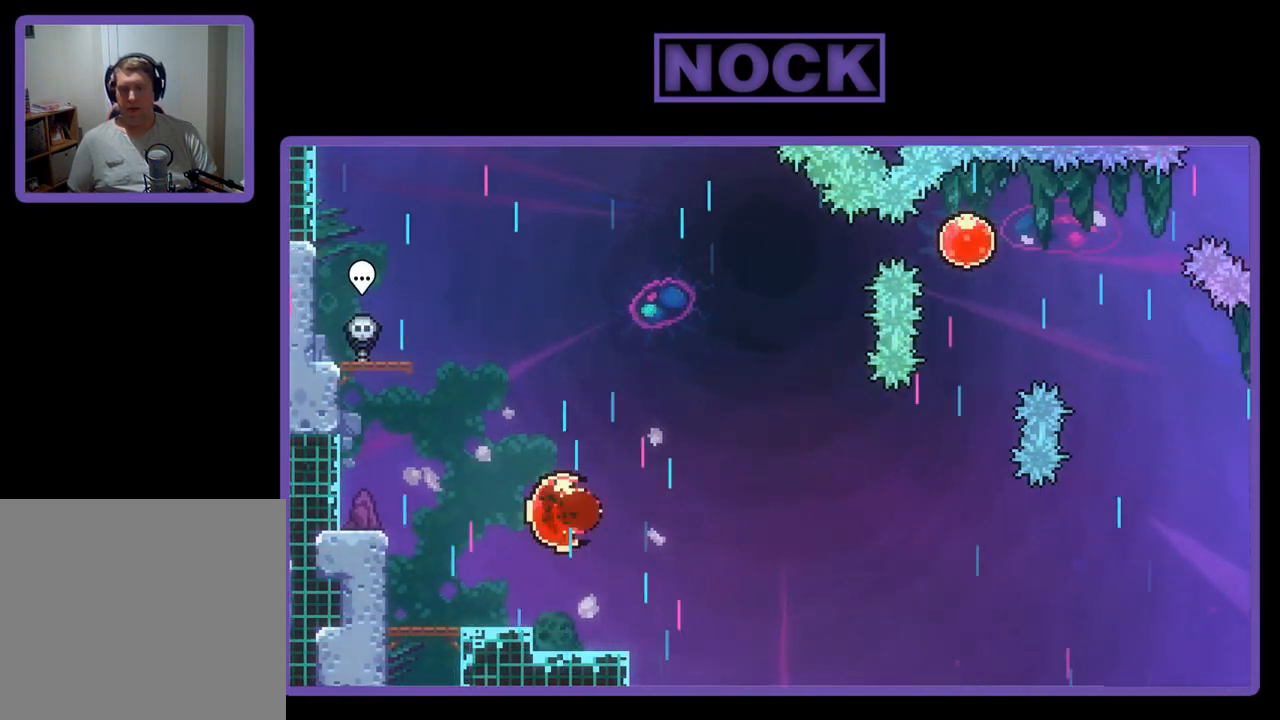
{"buttons": ["CROSS", "R2", "DPAD_DOWN", "DPAD_LEFT"], "left_stick": "center", "events": [[83, "CIRCLE", "up"], [150, "CROSS", "down"], [250, "CROSS", "up"], [317, "CROSS", "down"]]}
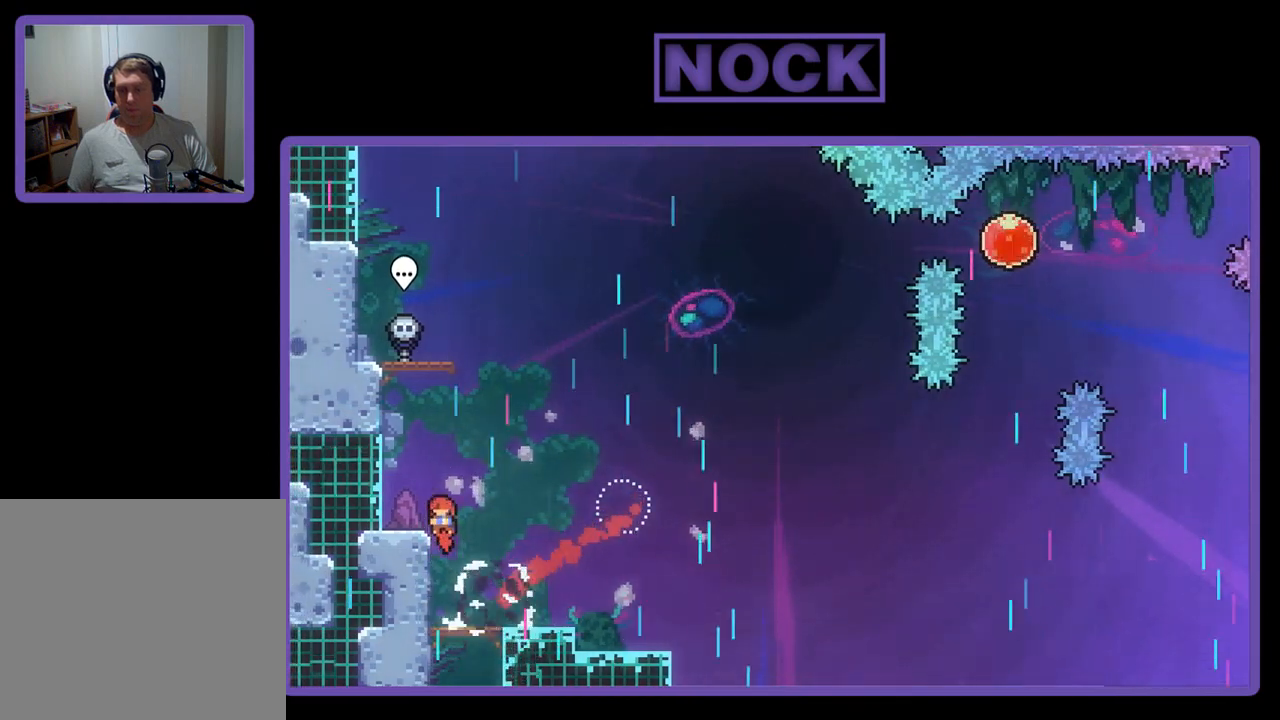
{"buttons": ["DPAD_RIGHT"], "left_stick": "center", "events": [[50, "DPAD_DOWN", "up"], [117, "CROSS", "up"], [183, "DPAD_LEFT", "up"], [317, "DPAD_RIGHT", "down"], [350, "R2", "up"]]}
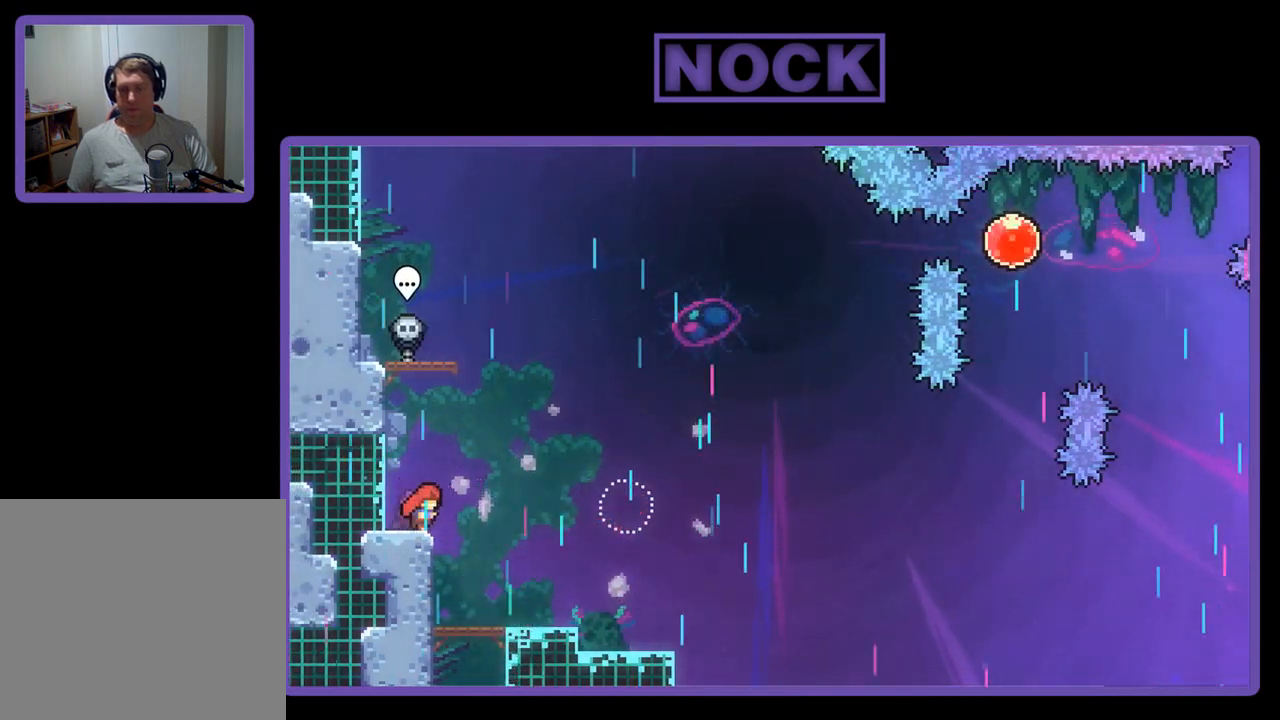
{"buttons": ["R2"], "left_stick": "center", "events": [[17, "DPAD_RIGHT", "up"], [183, "R2", "down"]]}
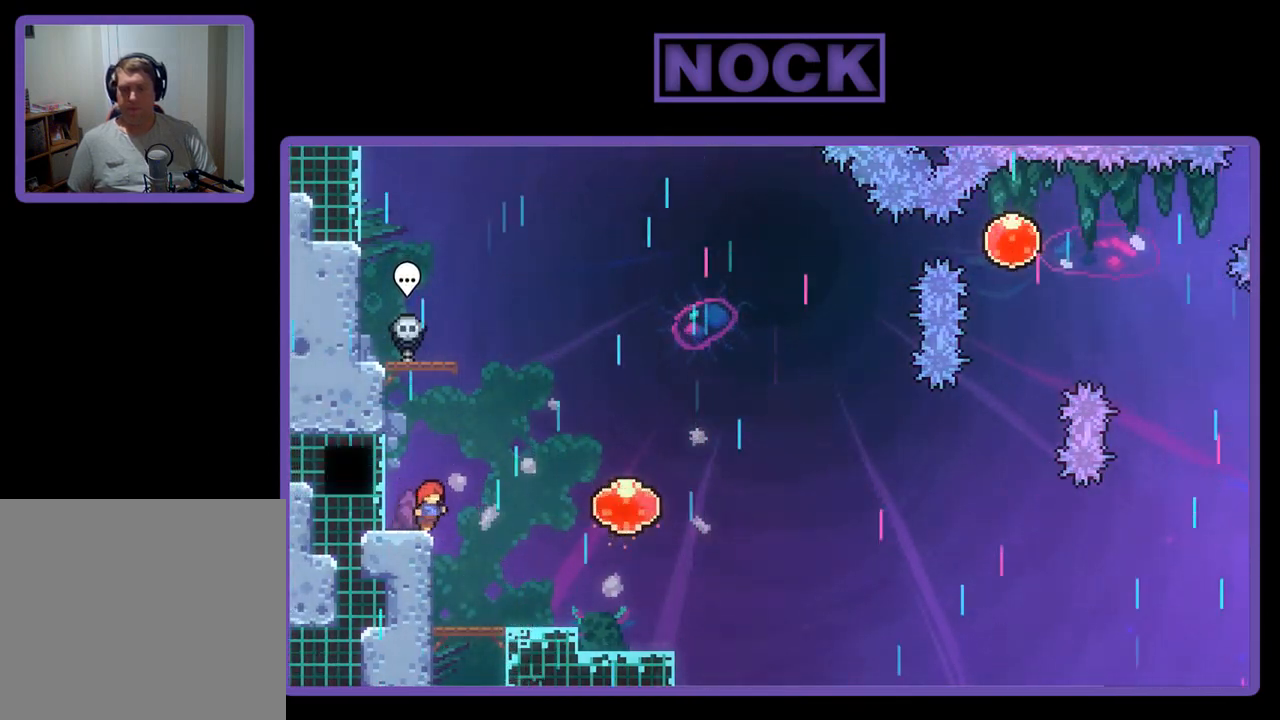
{"buttons": ["R2", "DPAD_RIGHT"], "left_stick": "center", "events": [[450, "DPAD_RIGHT", "down"]]}
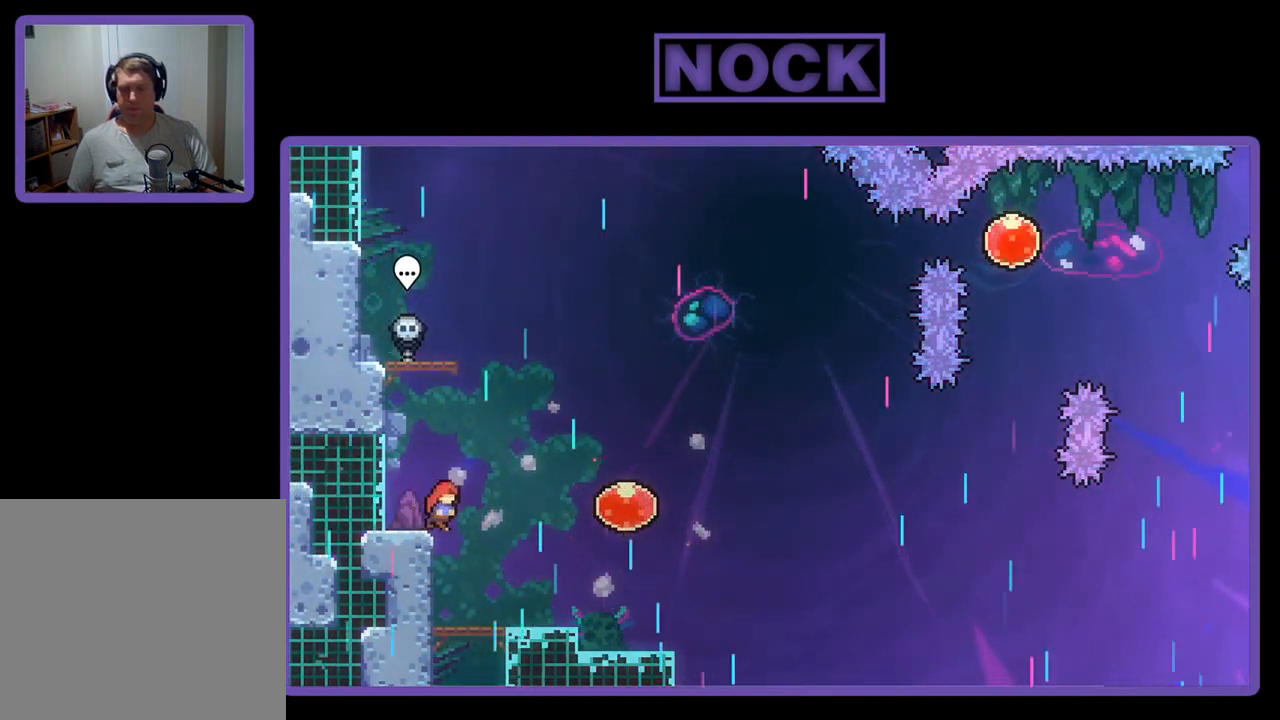
{"buttons": ["CROSS", "R2", "DPAD_RIGHT"], "left_stick": "center", "events": [[17, "CROSS", "down"]]}
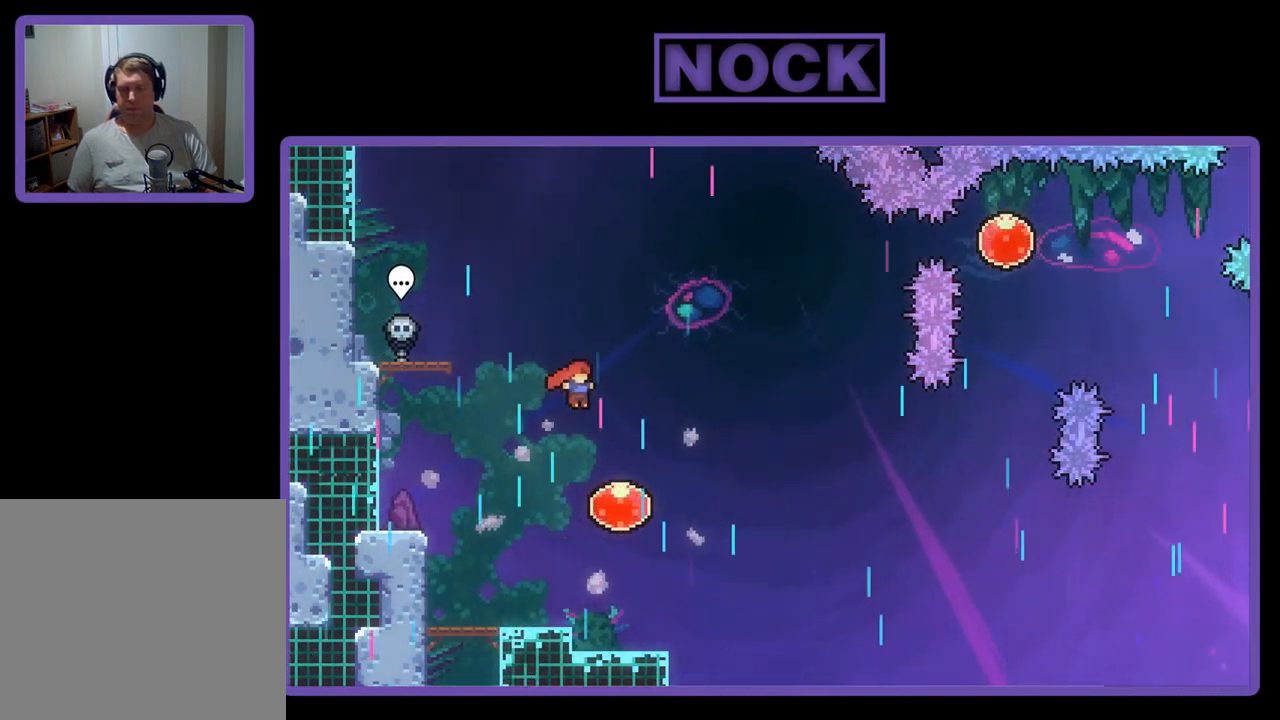
{"buttons": ["R2", "DPAD_UP"], "left_stick": "center", "events": [[83, "CROSS", "up"], [83, "DPAD_RIGHT", "up"], [217, "DPAD_UP", "down"]]}
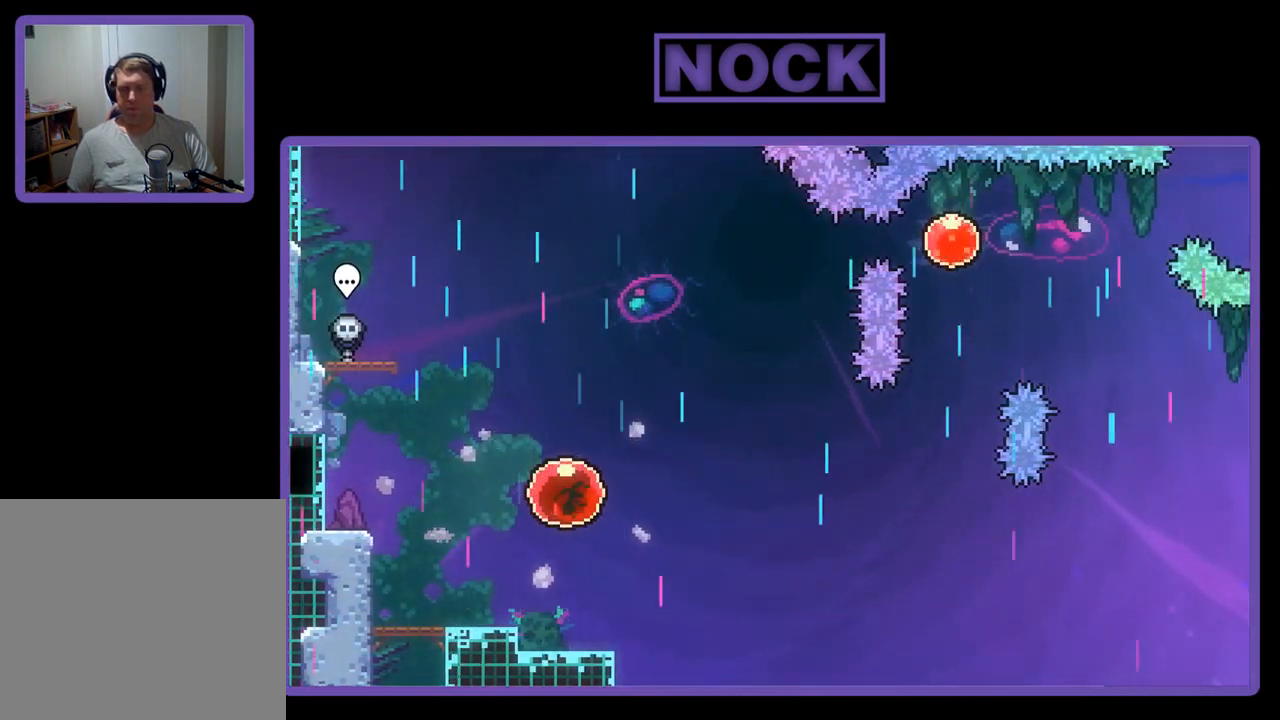
{"buttons": ["CIRCLE", "R2", "DPAD_DOWN", "DPAD_LEFT"], "left_stick": "center", "events": [[183, "DPAD_LEFT", "down"], [217, "DPAD_UP", "up"], [283, "DPAD_DOWN", "down"], [450, "CIRCLE", "down"]]}
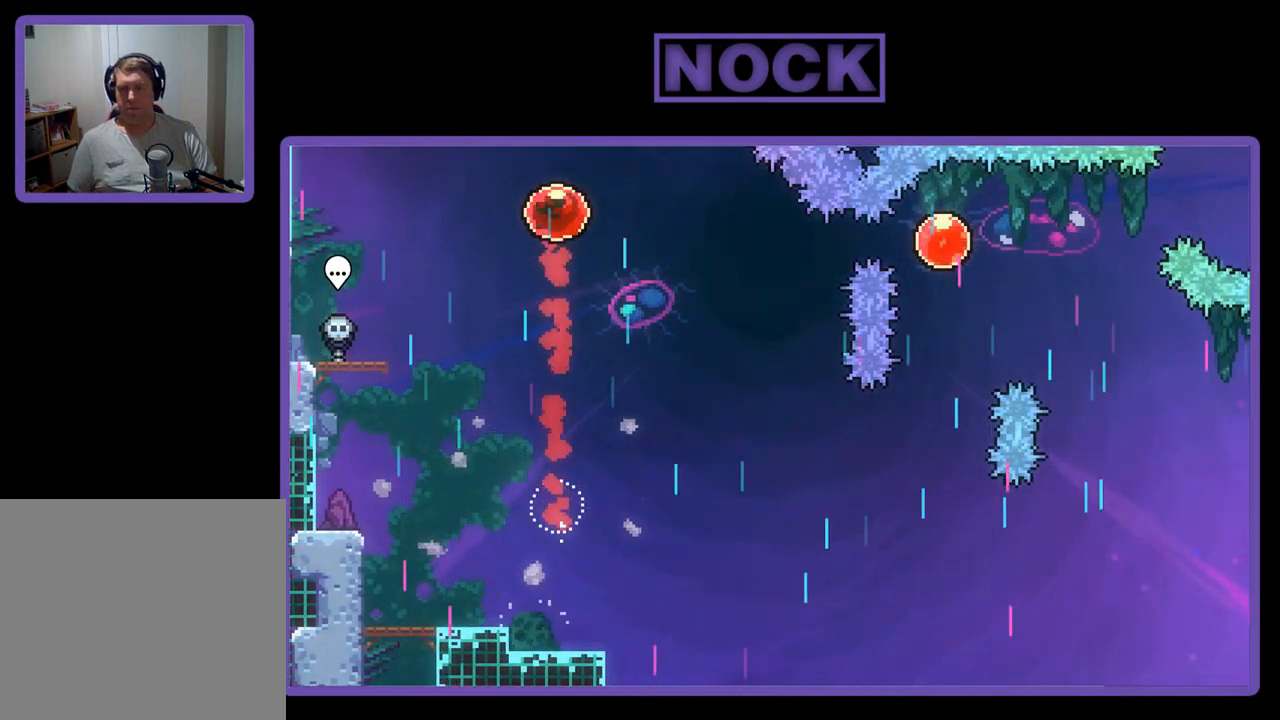
{"buttons": ["CROSS", "CIRCLE", "R2", "DPAD_LEFT"], "left_stick": "center", "events": [[83, "CIRCLE", "up"], [150, "CIRCLE", "down"], [183, "CROSS", "down"], [483, "DPAD_DOWN", "up"]]}
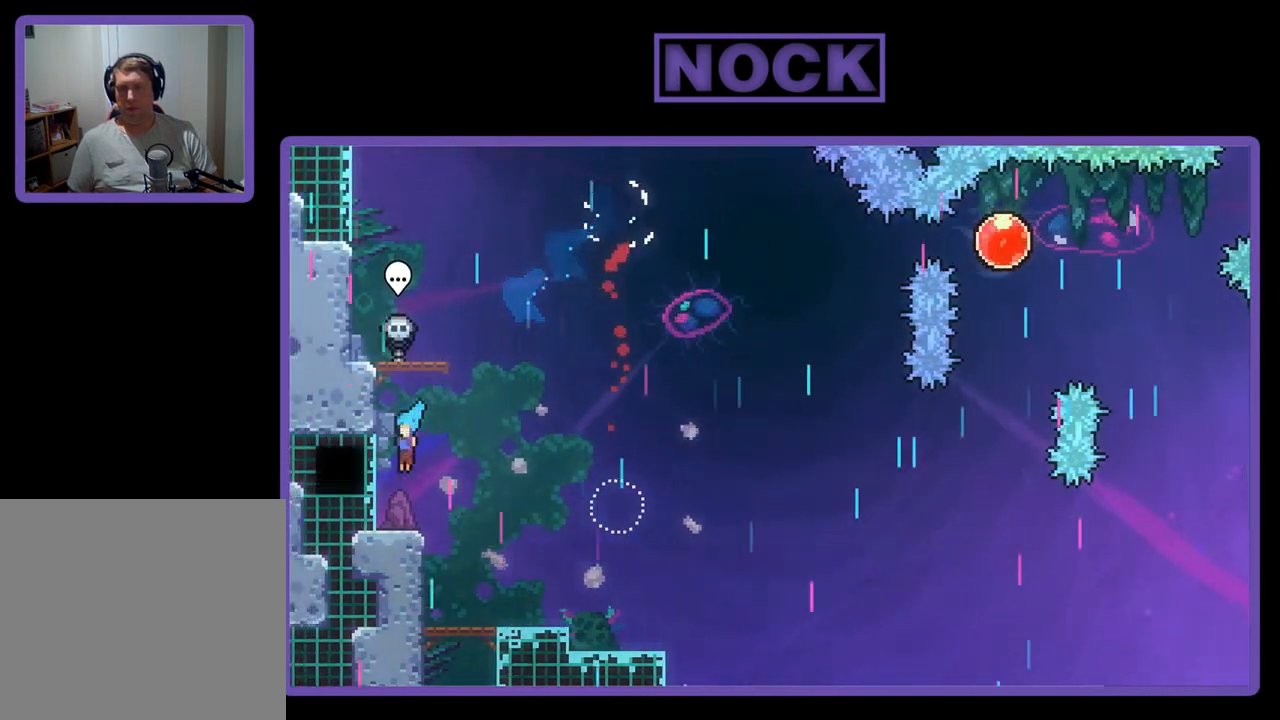
{"buttons": ["R2", "DPAD_RIGHT"], "left_stick": "center", "events": [[17, "CROSS", "up"], [50, "CIRCLE", "up"], [117, "DPAD_LEFT", "up"], [250, "R2", "up"], [317, "DPAD_RIGHT", "down"], [450, "R2", "down"]]}
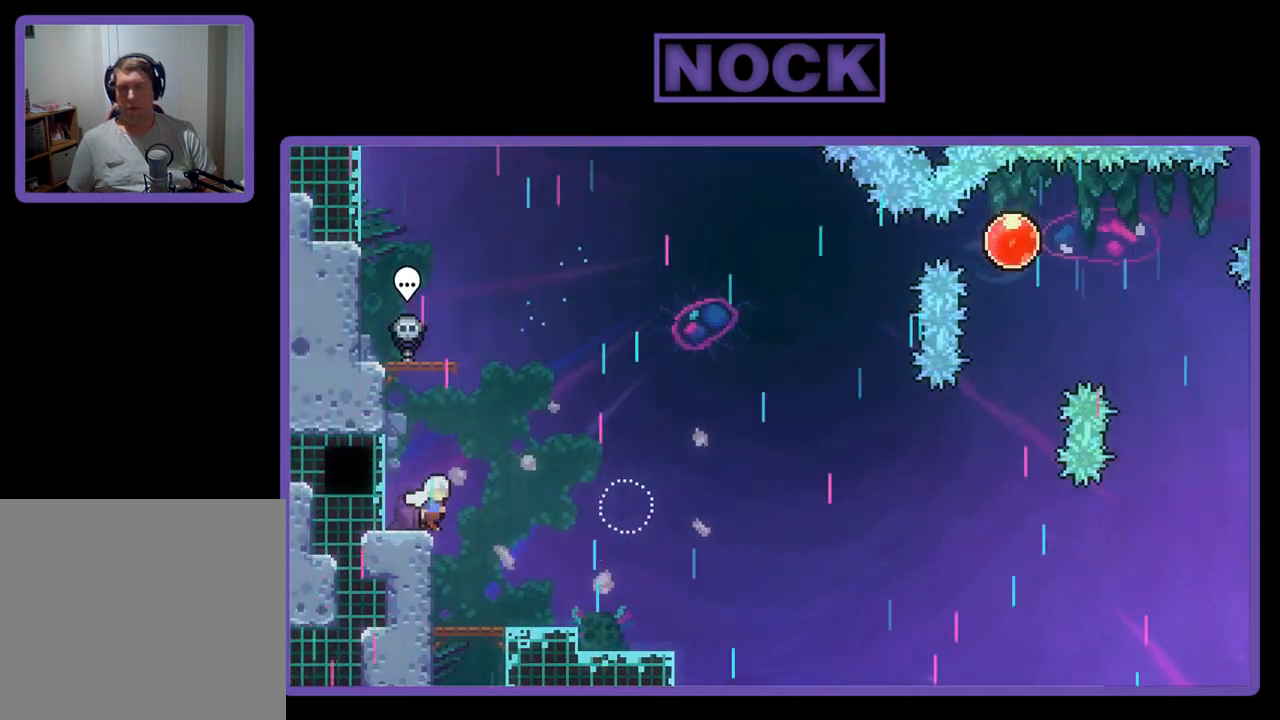
{"buttons": ["R2", "DPAD_RIGHT"], "left_stick": "center", "events": [[150, "CROSS", "down"], [383, "CROSS", "up"]]}
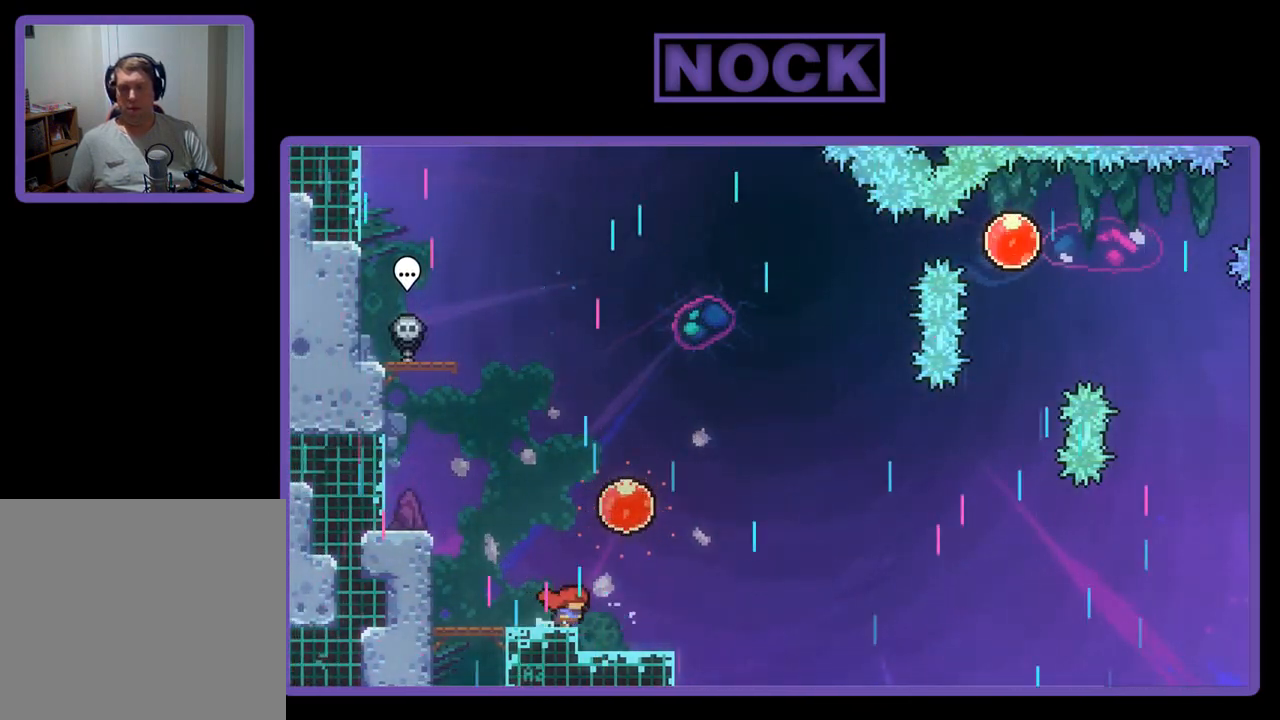
{"buttons": ["CROSS", "CIRCLE", "R2", "DPAD_RIGHT"], "left_stick": "center", "events": [[50, "DPAD_RIGHT", "up"], [183, "DPAD_UP", "down"], [217, "CIRCLE", "down"], [217, "DPAD_RIGHT", "down"], [350, "CROSS", "down"], [450, "DPAD_UP", "up"]]}
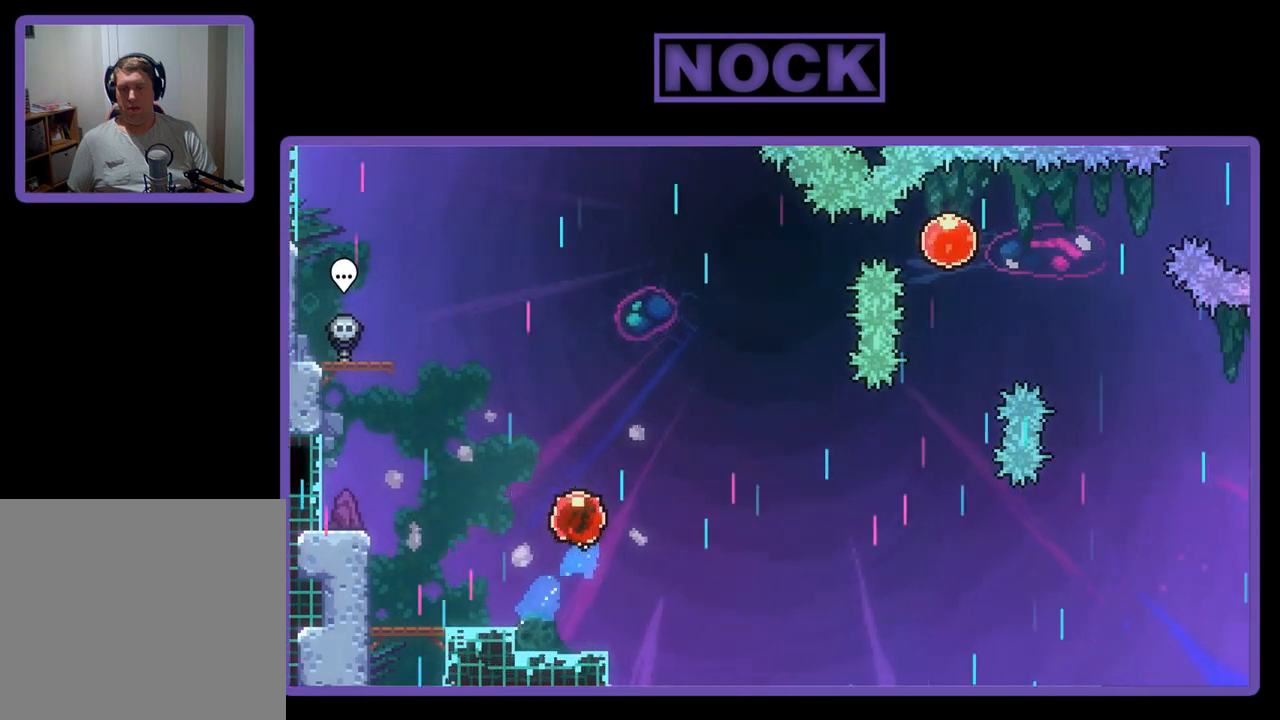
{"buttons": ["R2", "DPAD_RIGHT"], "left_stick": "center", "events": [[17, "CROSS", "up"], [50, "CIRCLE", "up"]]}
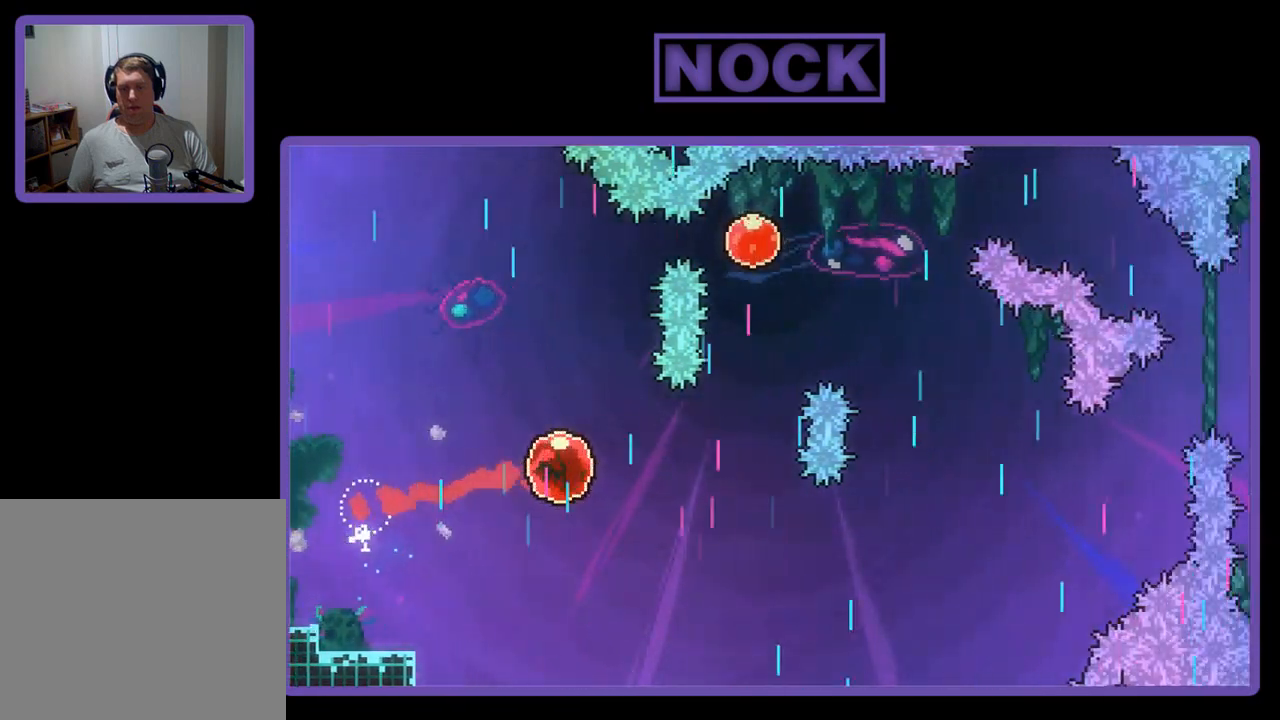
{"buttons": ["CIRCLE", "R2", "DPAD_UP"], "left_stick": "center", "events": [[150, "DPAD_RIGHT", "up"], [250, "DPAD_UP", "down"], [283, "CIRCLE", "down"]]}
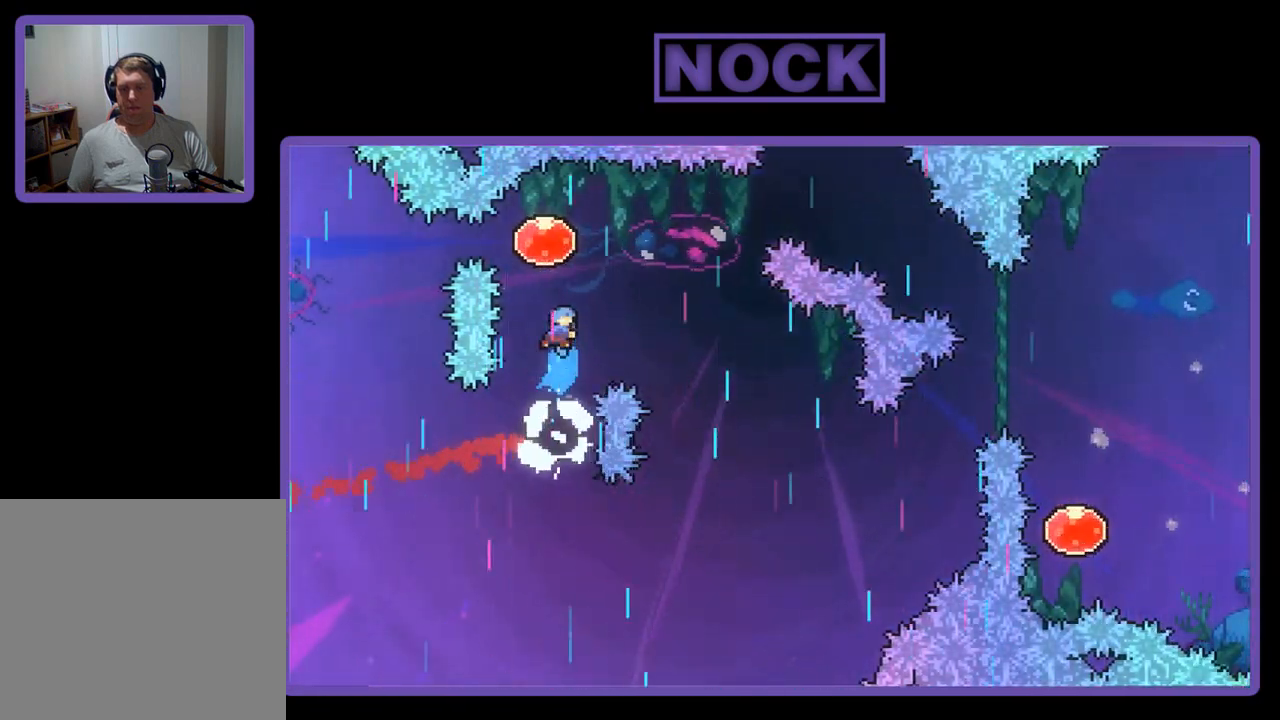
{"buttons": ["R2", "DPAD_DOWN", "DPAD_RIGHT"], "left_stick": "center", "events": [[117, "CIRCLE", "up"], [117, "DPAD_RIGHT", "down"], [150, "DPAD_UP", "up"], [217, "DPAD_DOWN", "down"]]}